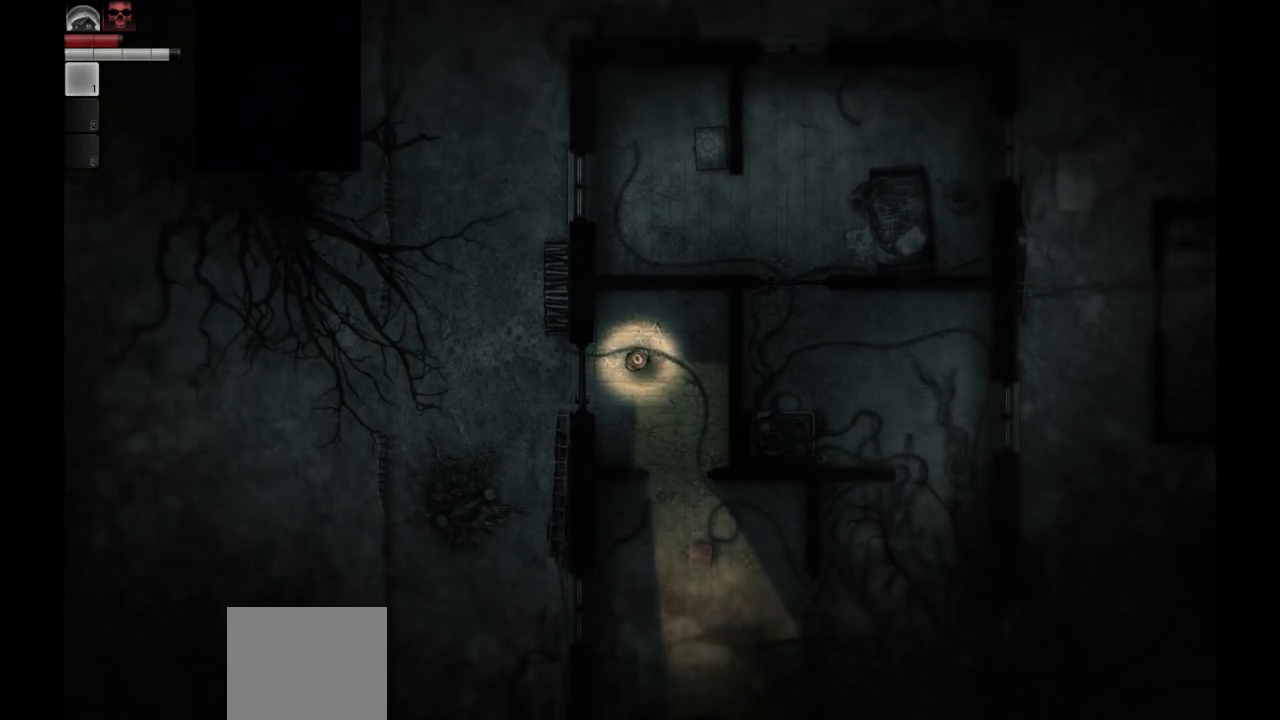
Gameplay with a controller (PlayStation layout); each line is a JSON object with the inputs held at the frame after it. "events" lists button and stick changes between this image and that frame as [ms after this image, input, new state], when the widget could be followed in between.
{"buttons": [], "left_stick": "center", "right_stick": "center", "events": [[117, "left_stick", "up-left"], [250, "left_stick", "center"]]}
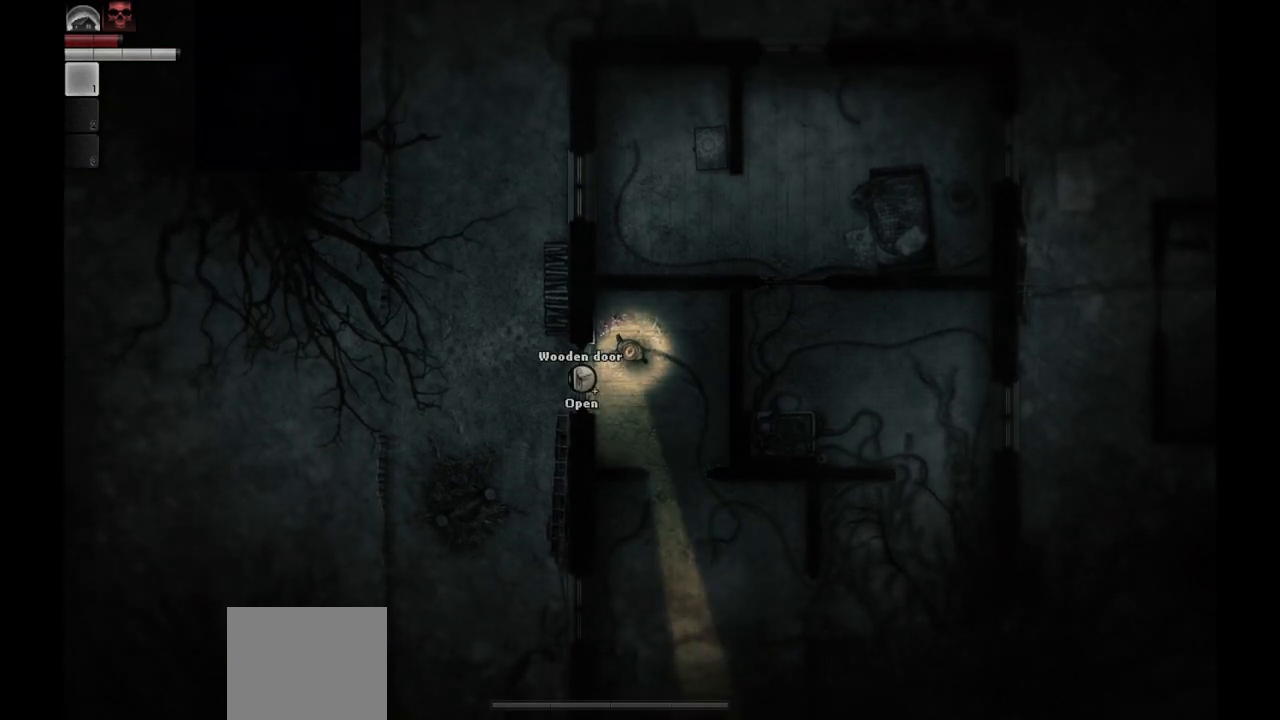
{"buttons": [], "left_stick": "center", "right_stick": "center", "events": [[17, "left_stick", "up-left"], [133, "left_stick", "center"]]}
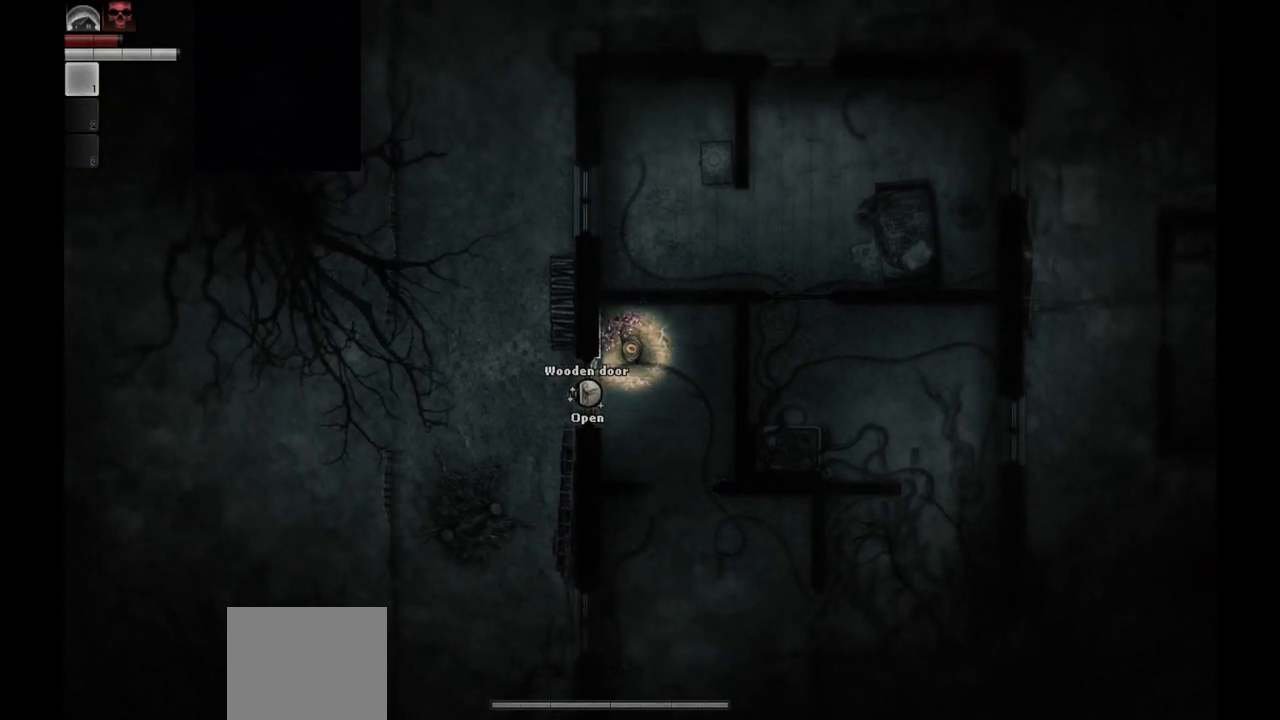
{"buttons": [], "left_stick": "center", "right_stick": "center", "events": []}
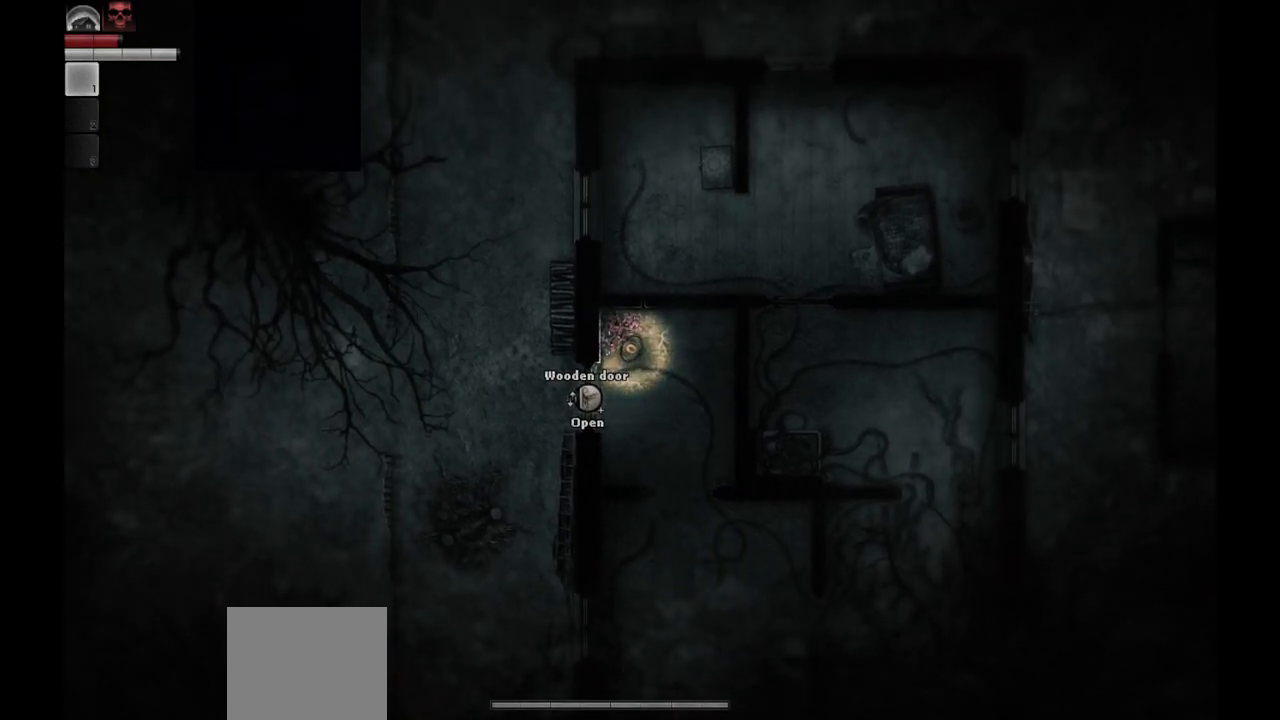
{"buttons": [], "left_stick": "up-left", "right_stick": "center", "events": [[367, "left_stick", "up-left"]]}
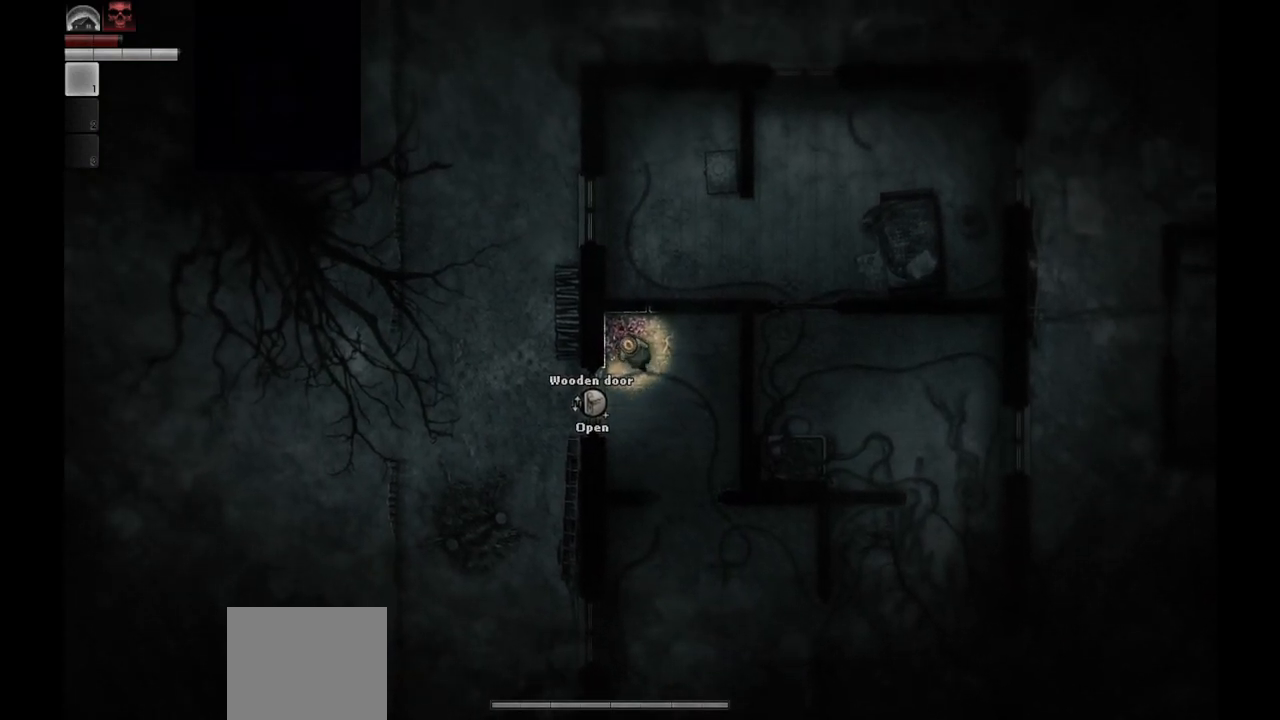
{"buttons": [], "left_stick": "center", "right_stick": "center", "events": [[217, "left_stick", "center"]]}
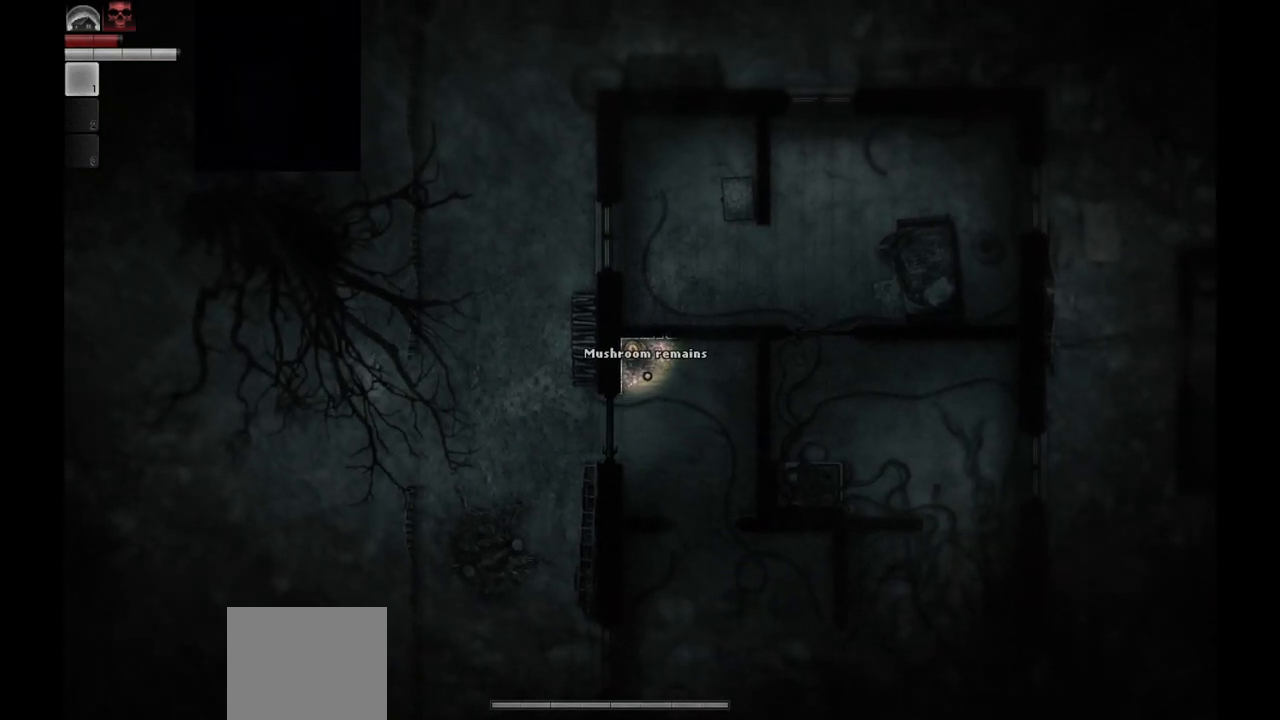
{"buttons": [], "left_stick": "center", "right_stick": "center", "events": [[333, "R1", "down"], [417, "R1", "up"]]}
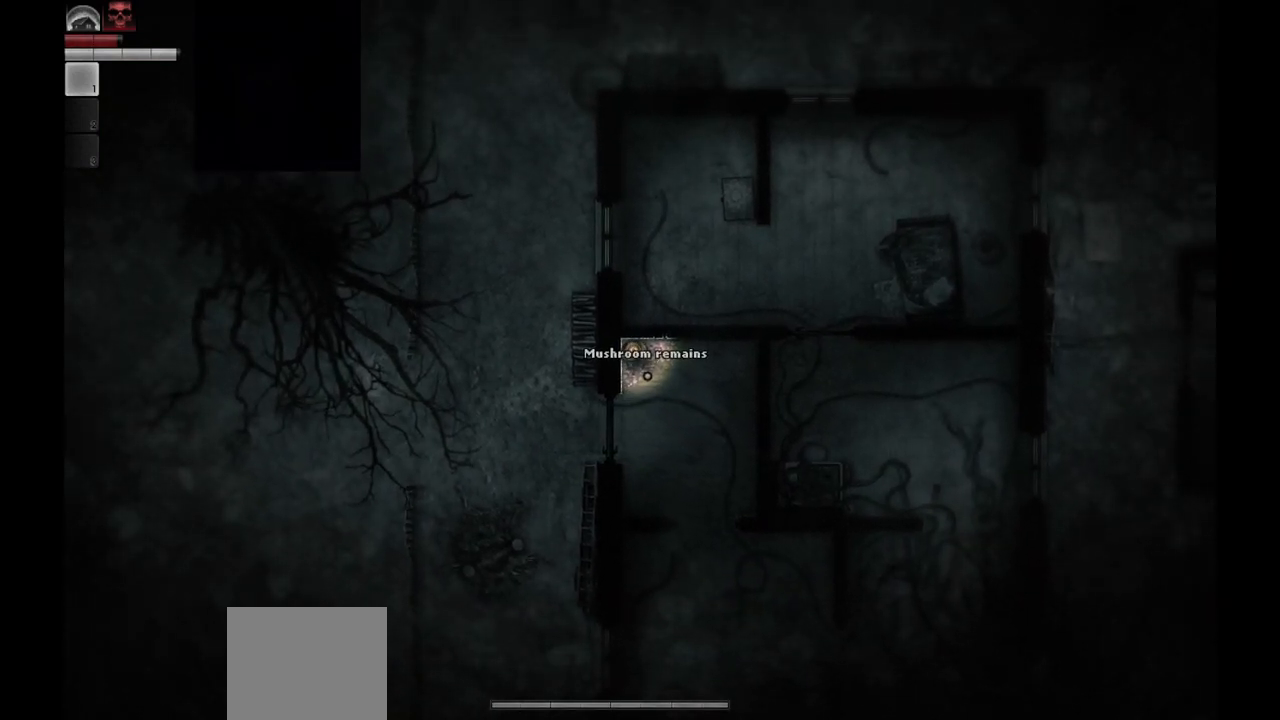
{"buttons": [], "left_stick": "center", "right_stick": "center", "events": [[167, "left_stick", "down-right"], [300, "left_stick", "center"]]}
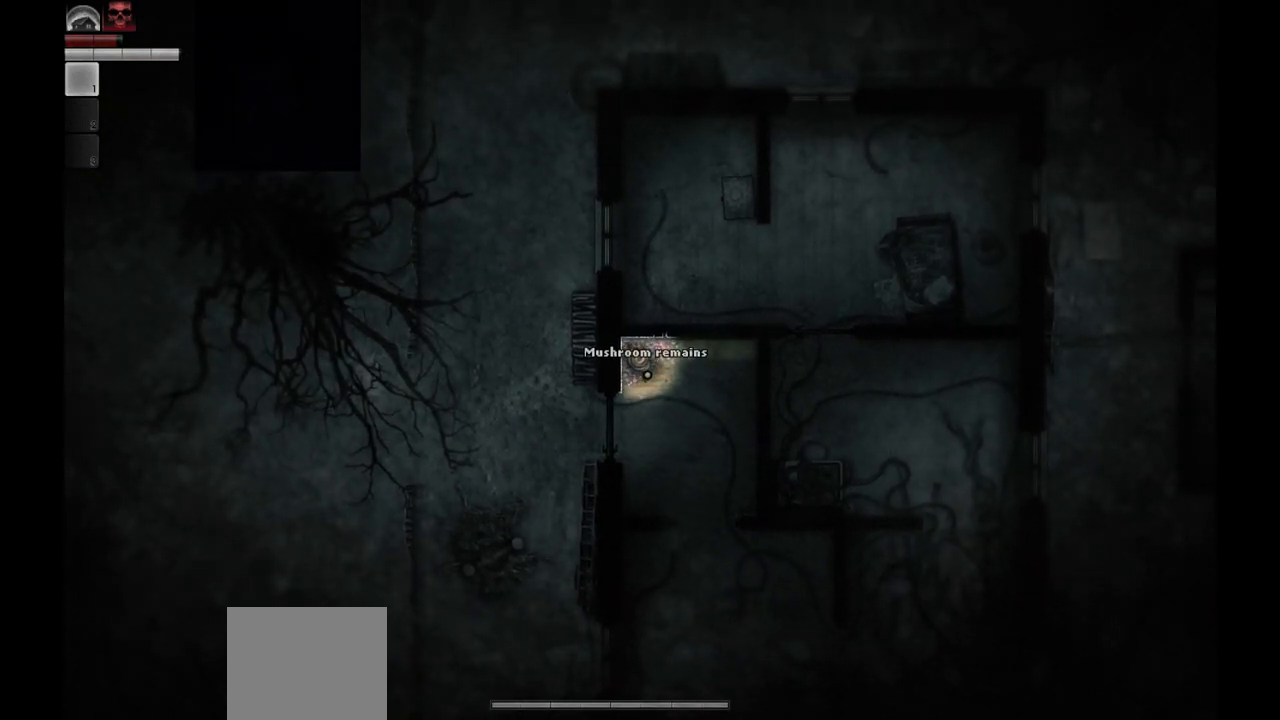
{"buttons": [], "left_stick": "center", "right_stick": "center", "events": [[83, "left_stick", "down-right"], [367, "left_stick", "center"]]}
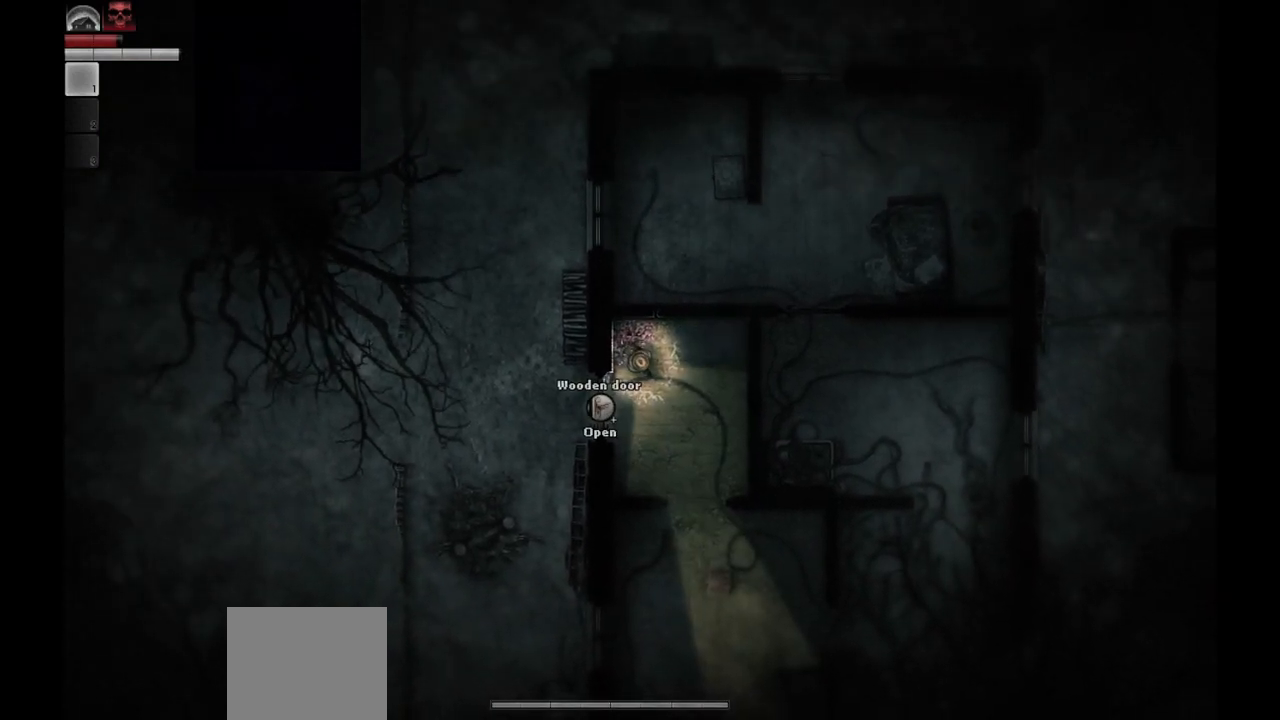
{"buttons": [], "left_stick": "center", "right_stick": "center", "events": [[300, "left_stick", "up-left"], [417, "left_stick", "center"]]}
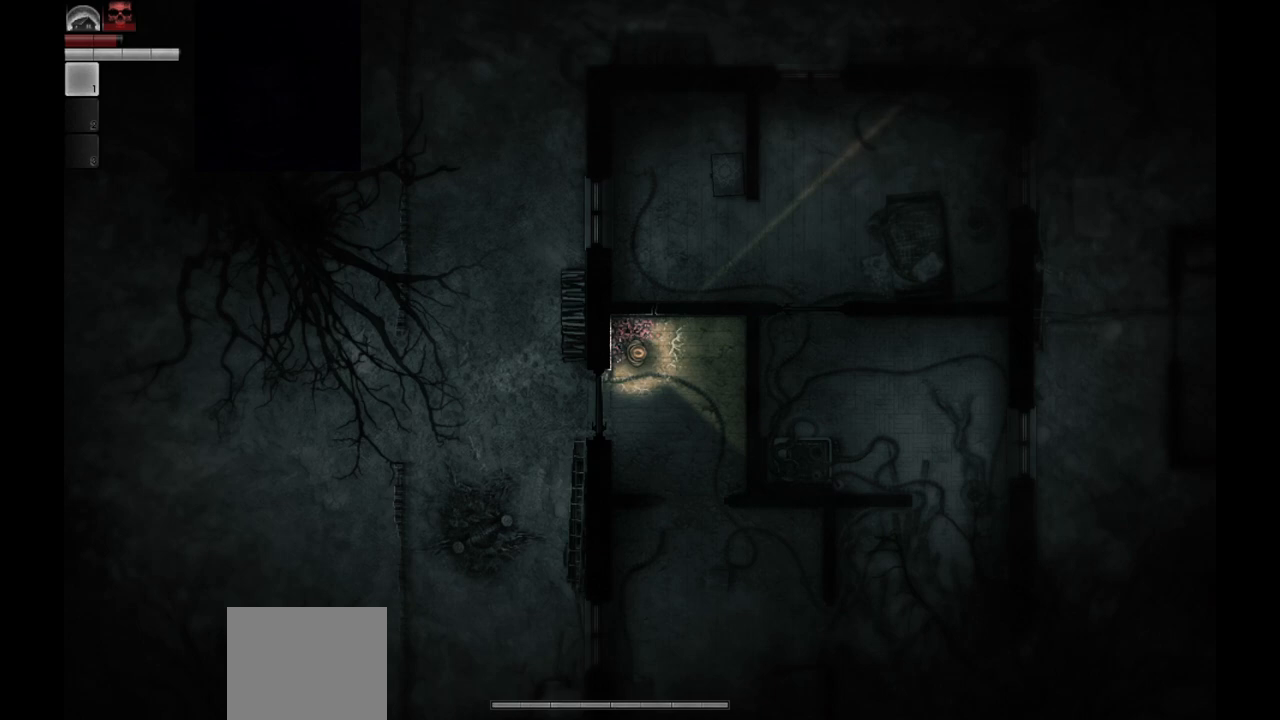
{"buttons": ["R1"], "left_stick": "center", "right_stick": "center", "events": [[417, "R1", "down"]]}
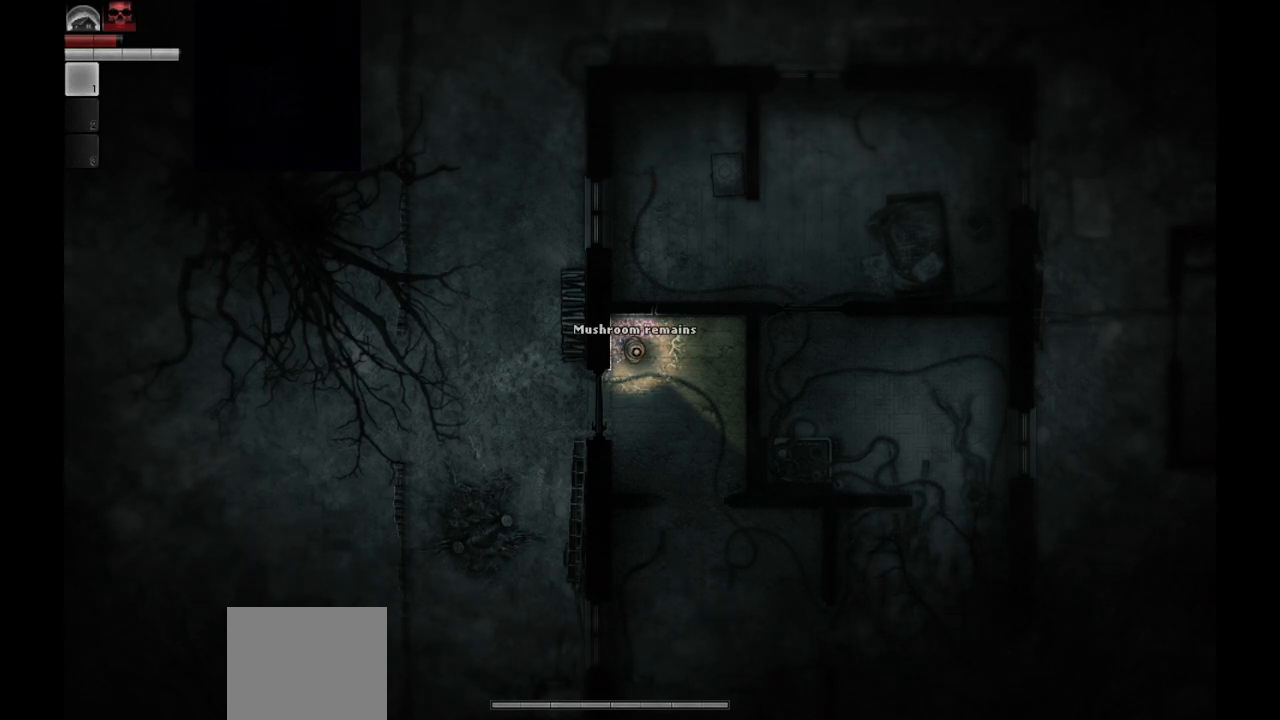
{"buttons": [], "left_stick": "down-right", "right_stick": "center", "events": [[17, "R1", "up"], [200, "left_stick", "down-right"]]}
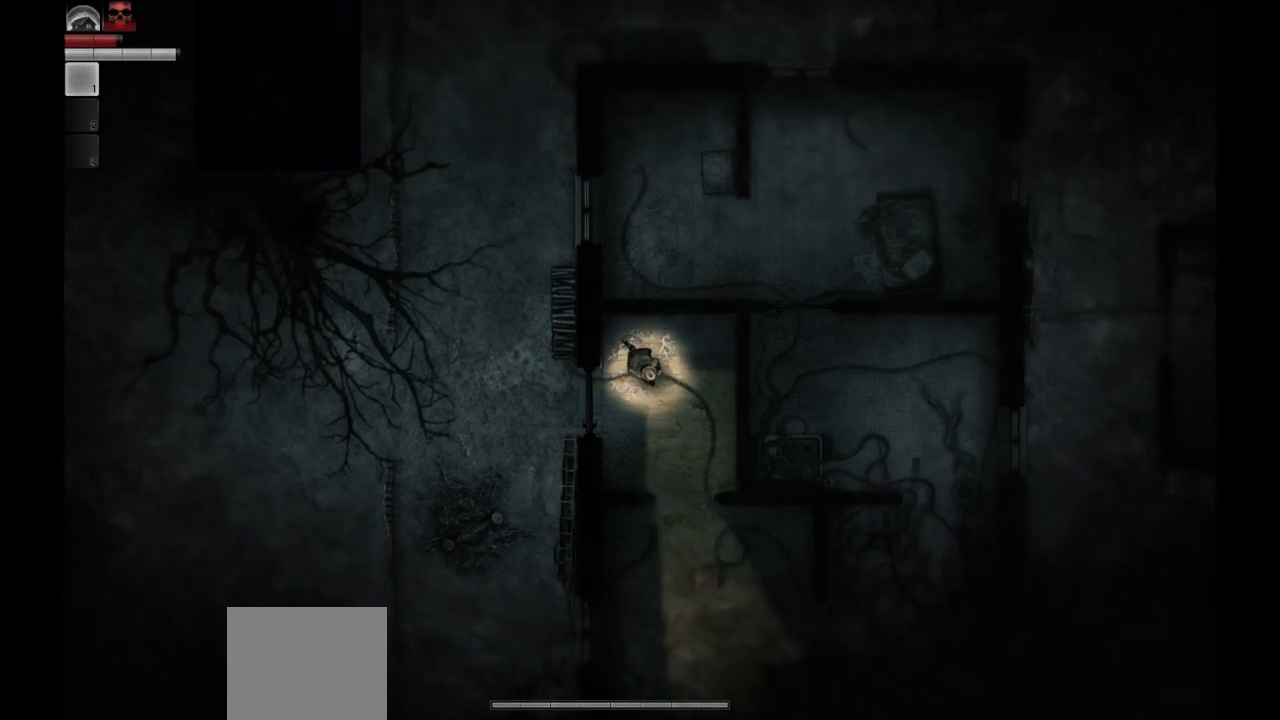
{"buttons": [], "left_stick": "center", "right_stick": "center", "events": [[133, "left_stick", "up-right"], [183, "left_stick", "up-left"], [400, "left_stick", "center"]]}
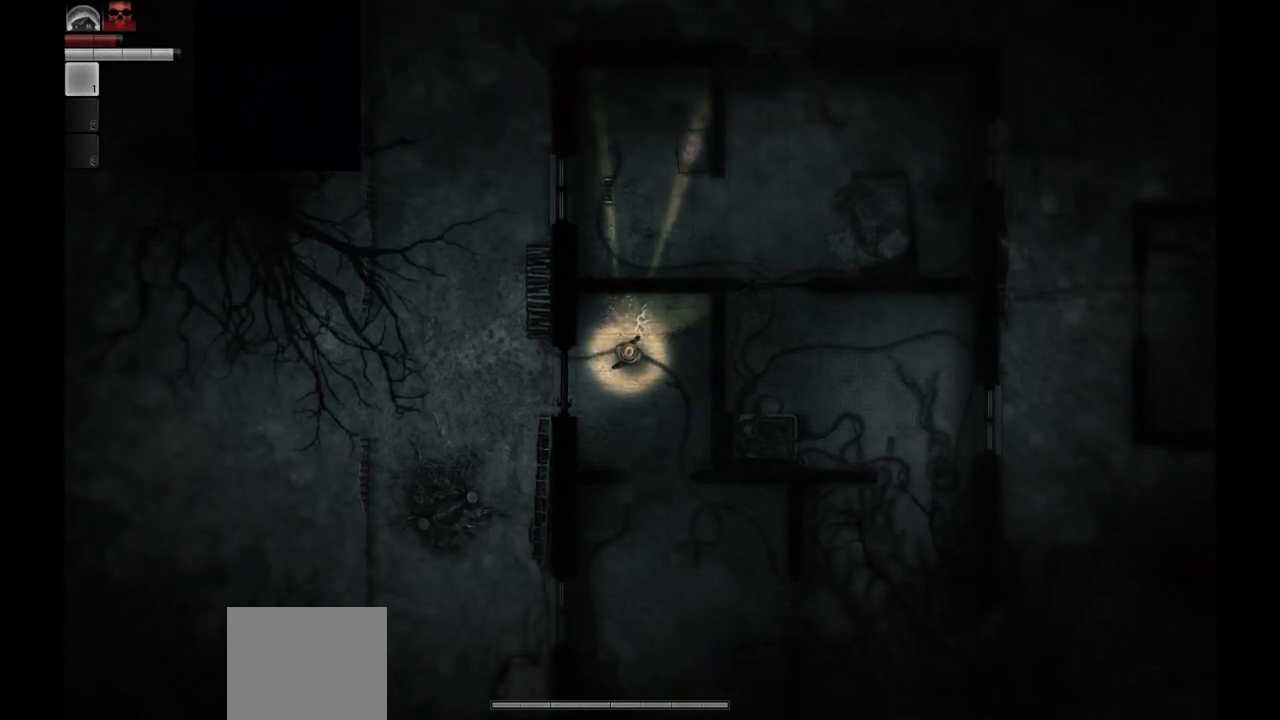
{"buttons": [], "left_stick": "center", "right_stick": "center", "events": [[150, "left_stick", "up-left"], [317, "left_stick", "center"], [333, "R1", "down"], [483, "R1", "up"]]}
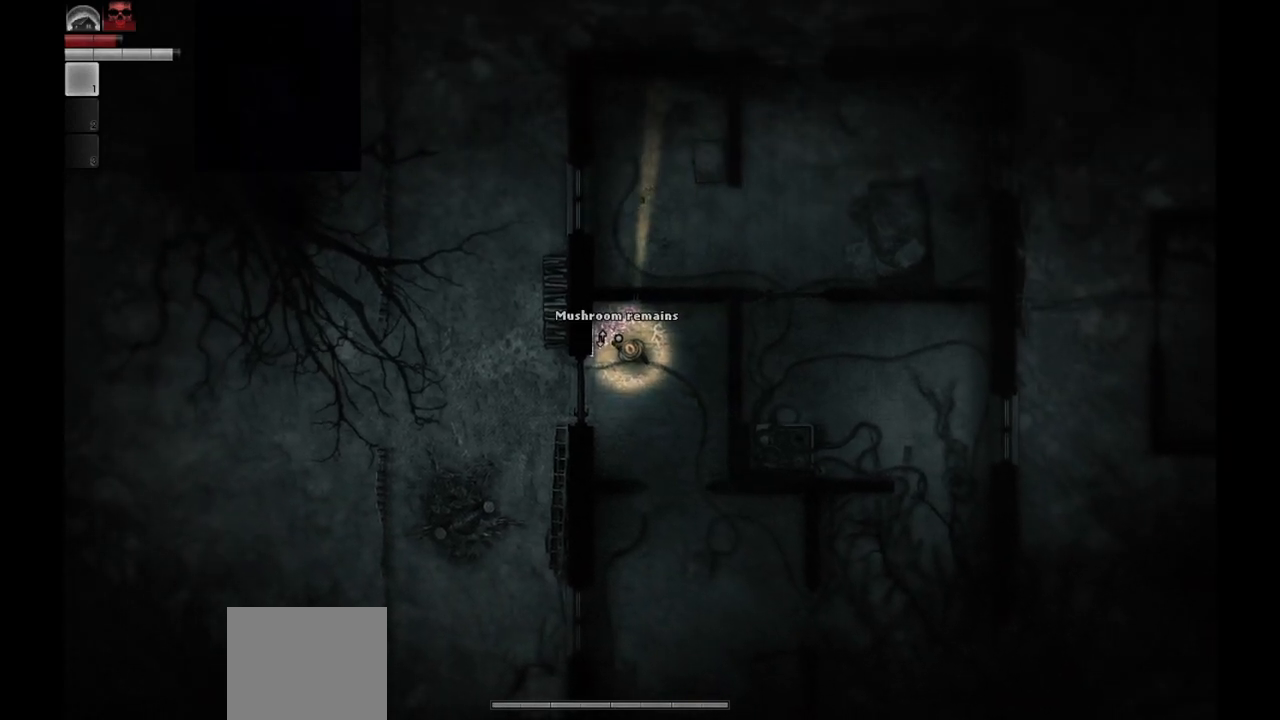
{"buttons": [], "left_stick": "center", "right_stick": "center", "events": [[100, "R1", "down"], [200, "R1", "up"], [317, "R1", "down"], [350, "left_stick", "up-left"], [417, "R1", "up"], [417, "left_stick", "center"]]}
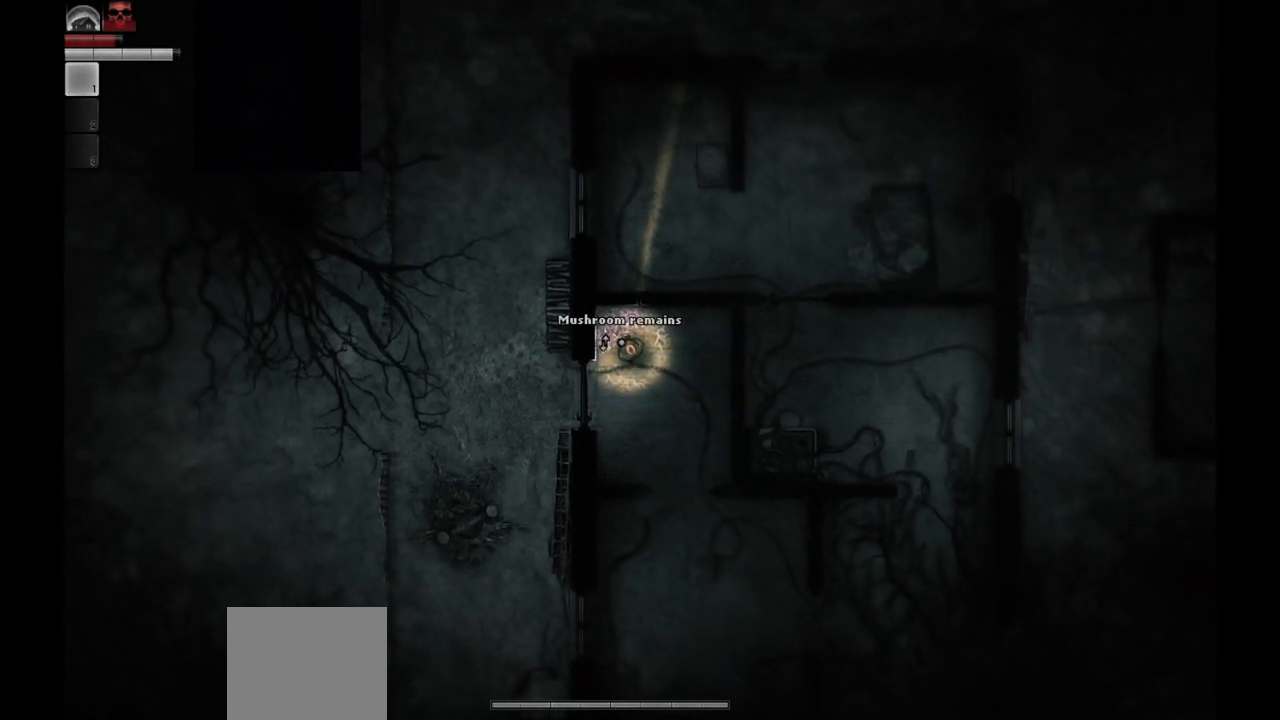
{"buttons": ["R1"], "left_stick": "left", "right_stick": "center", "events": [[33, "R1", "down"], [117, "left_stick", "up-left"], [150, "R1", "up"], [217, "left_stick", "center"], [250, "R1", "down"], [333, "R1", "up"], [450, "R1", "down"], [450, "left_stick", "left"]]}
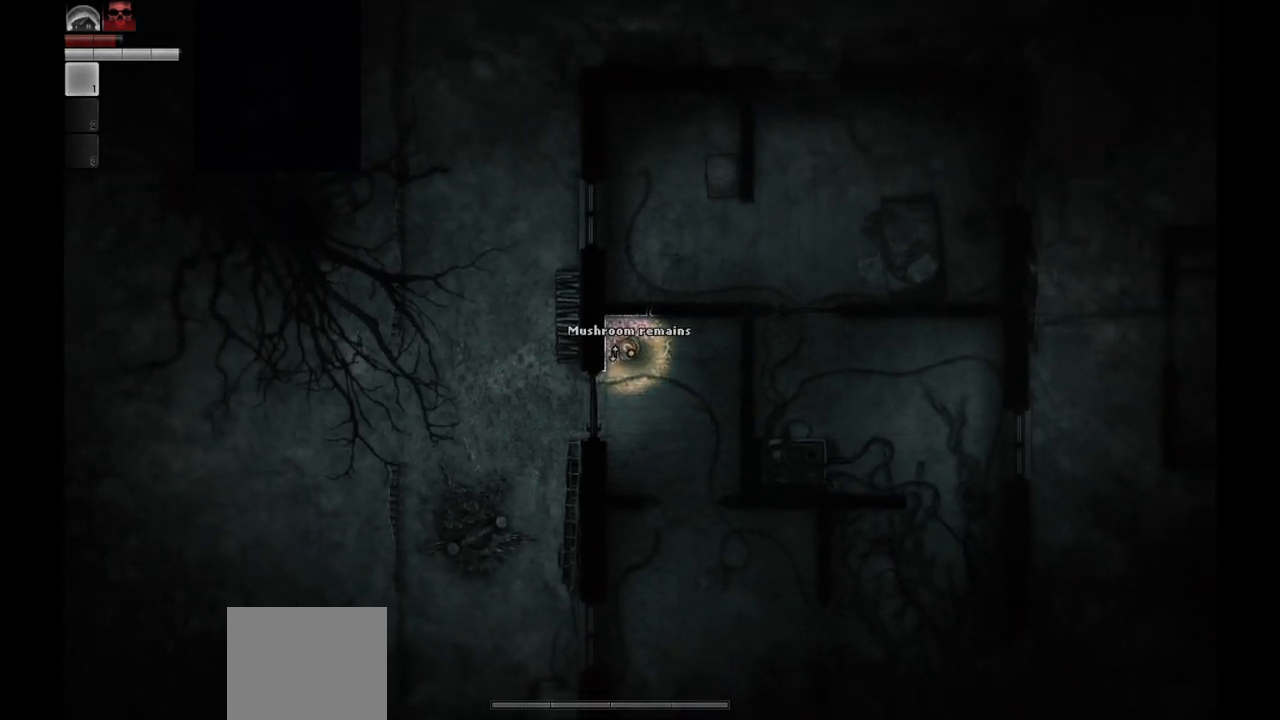
{"buttons": [], "left_stick": "center", "right_stick": "center", "events": [[50, "R1", "up"], [117, "left_stick", "center"], [267, "R1", "down"], [400, "R1", "up"]]}
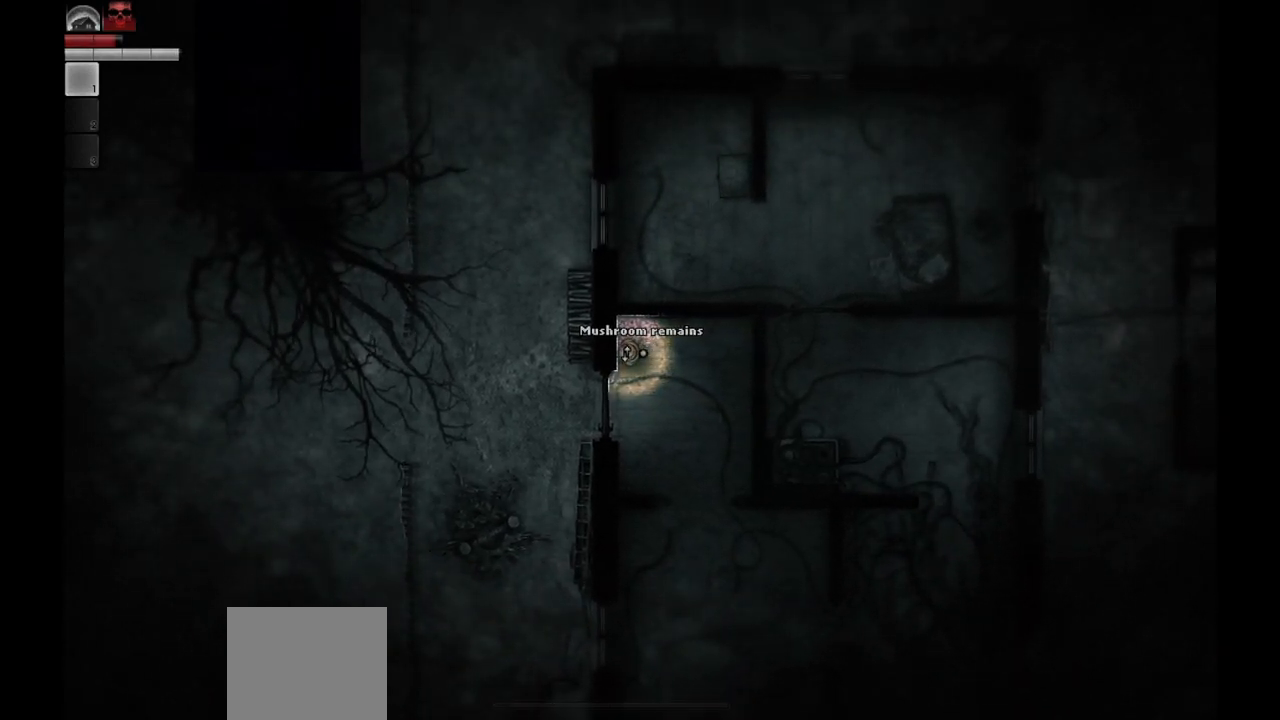
{"buttons": [], "left_stick": "center", "right_stick": "center", "events": []}
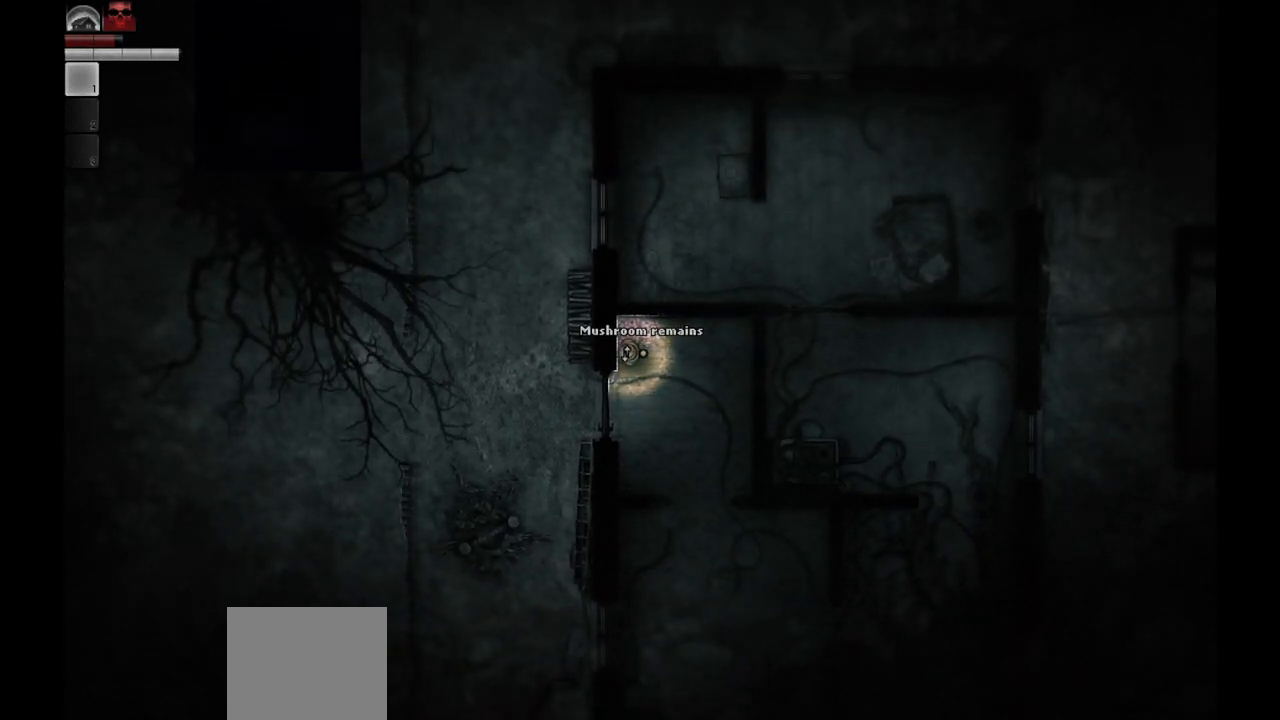
{"buttons": [], "left_stick": "center", "right_stick": "center", "events": []}
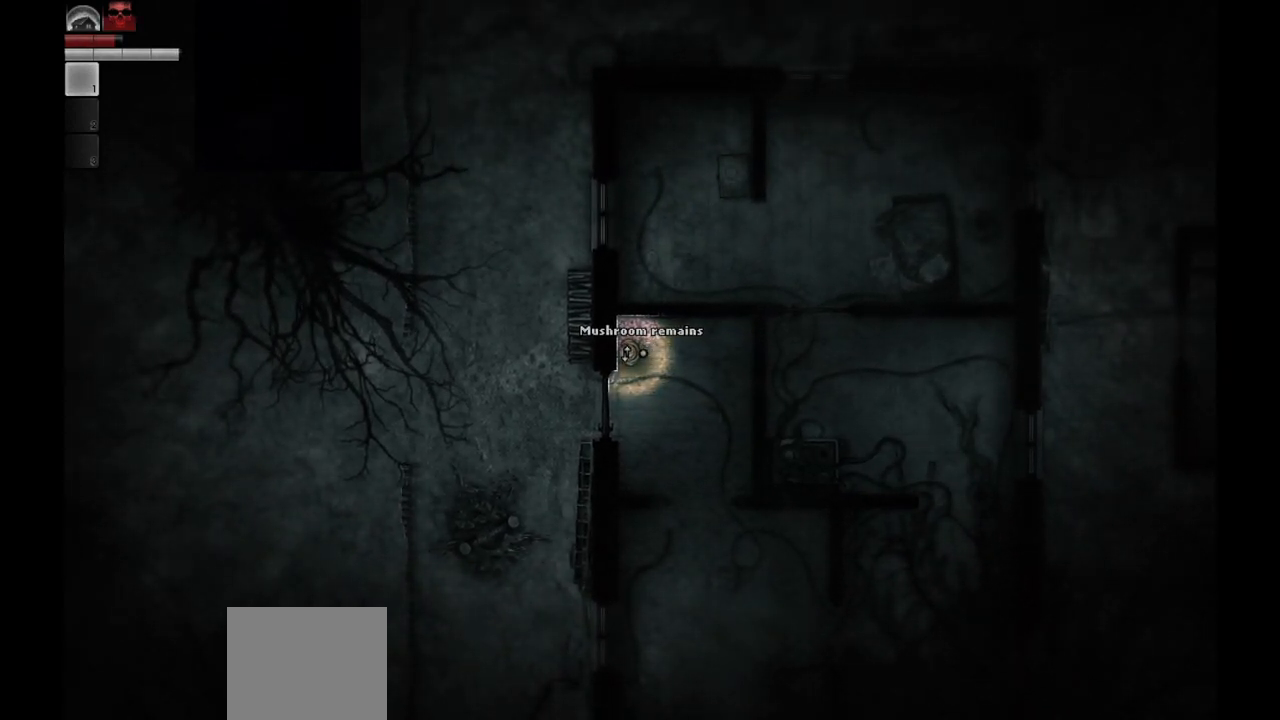
{"buttons": [], "left_stick": "center", "right_stick": "center", "events": []}
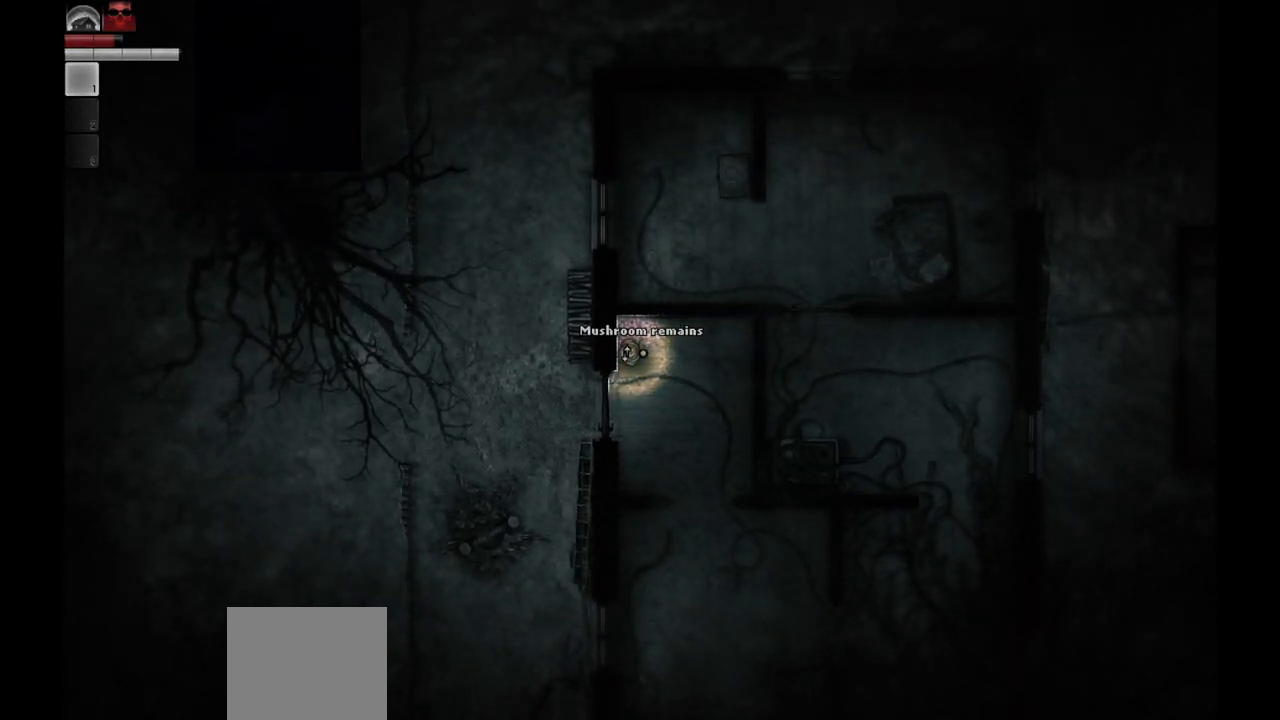
{"buttons": [], "left_stick": "center", "right_stick": "center", "events": []}
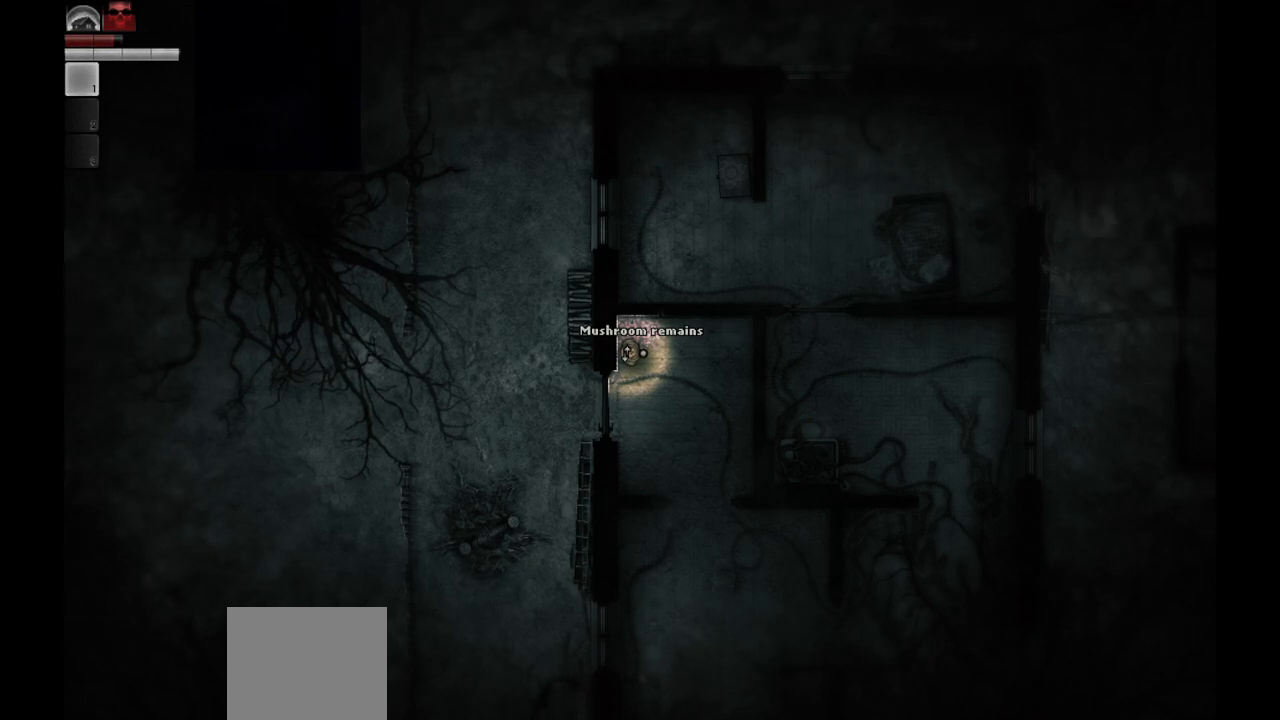
{"buttons": [], "left_stick": "center", "right_stick": "center", "events": []}
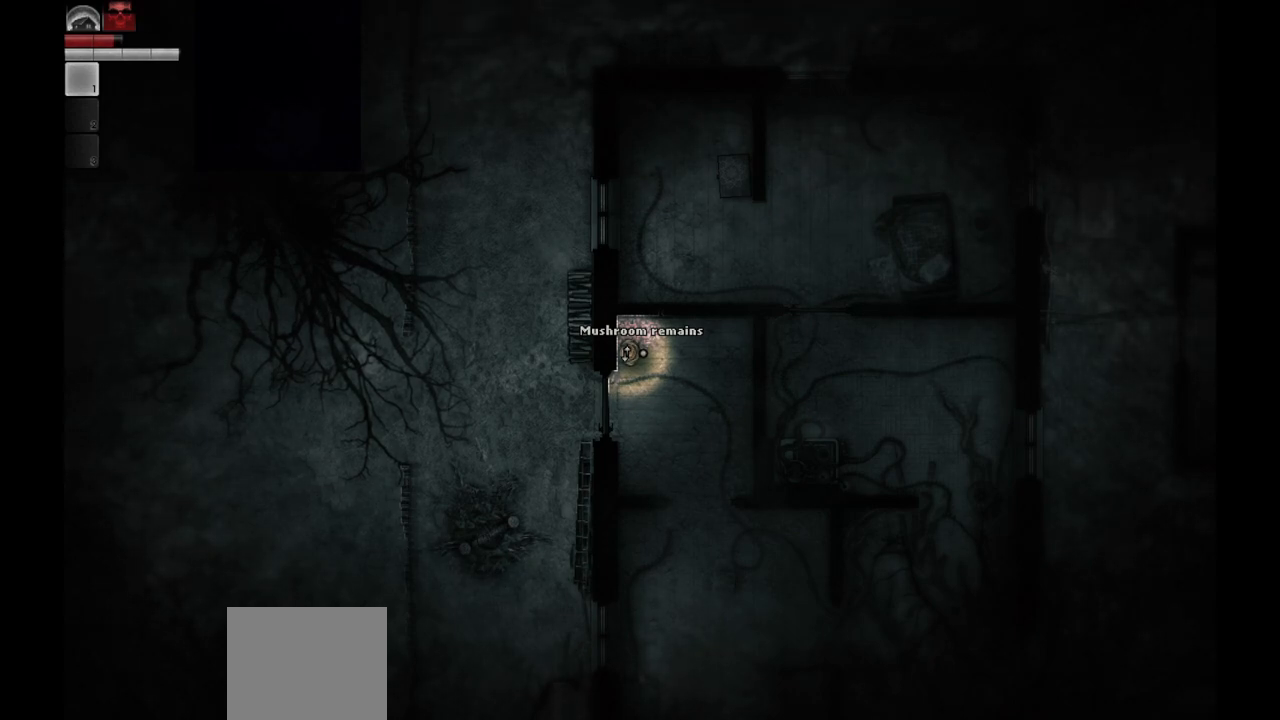
{"buttons": [], "left_stick": "center", "right_stick": "center", "events": []}
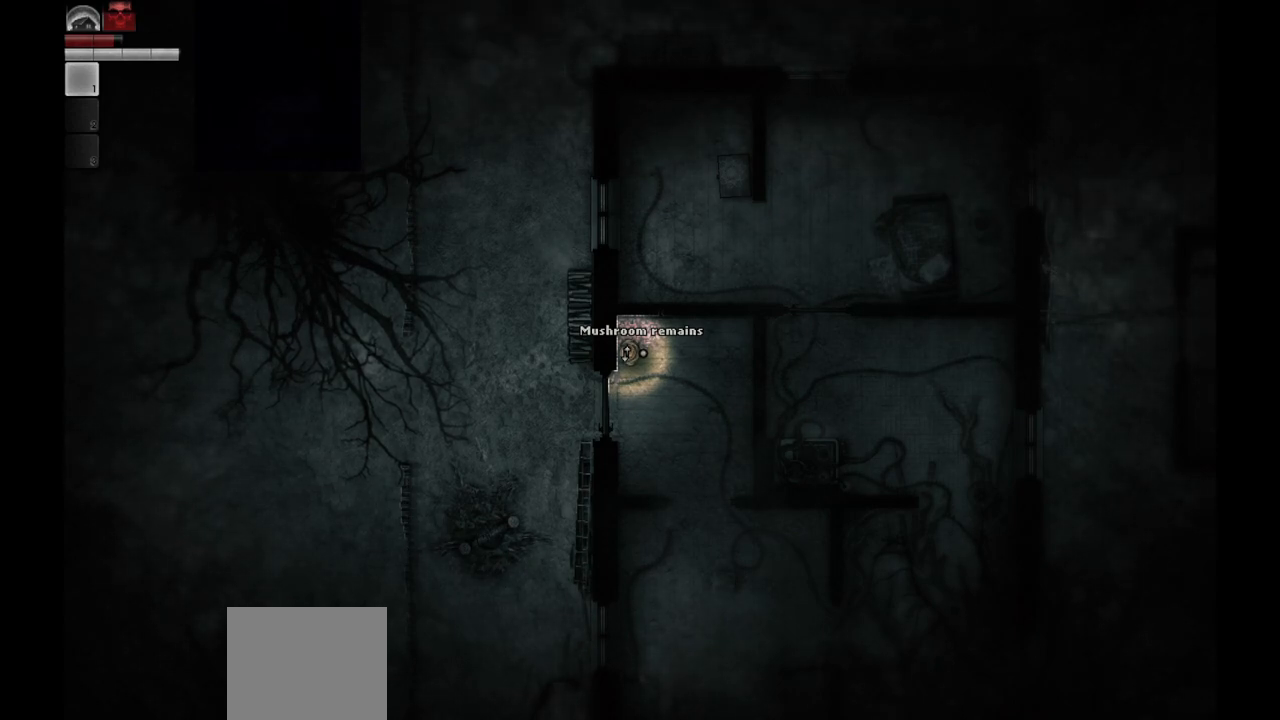
{"buttons": [], "left_stick": "down-right", "right_stick": "center", "events": [[417, "left_stick", "down-right"]]}
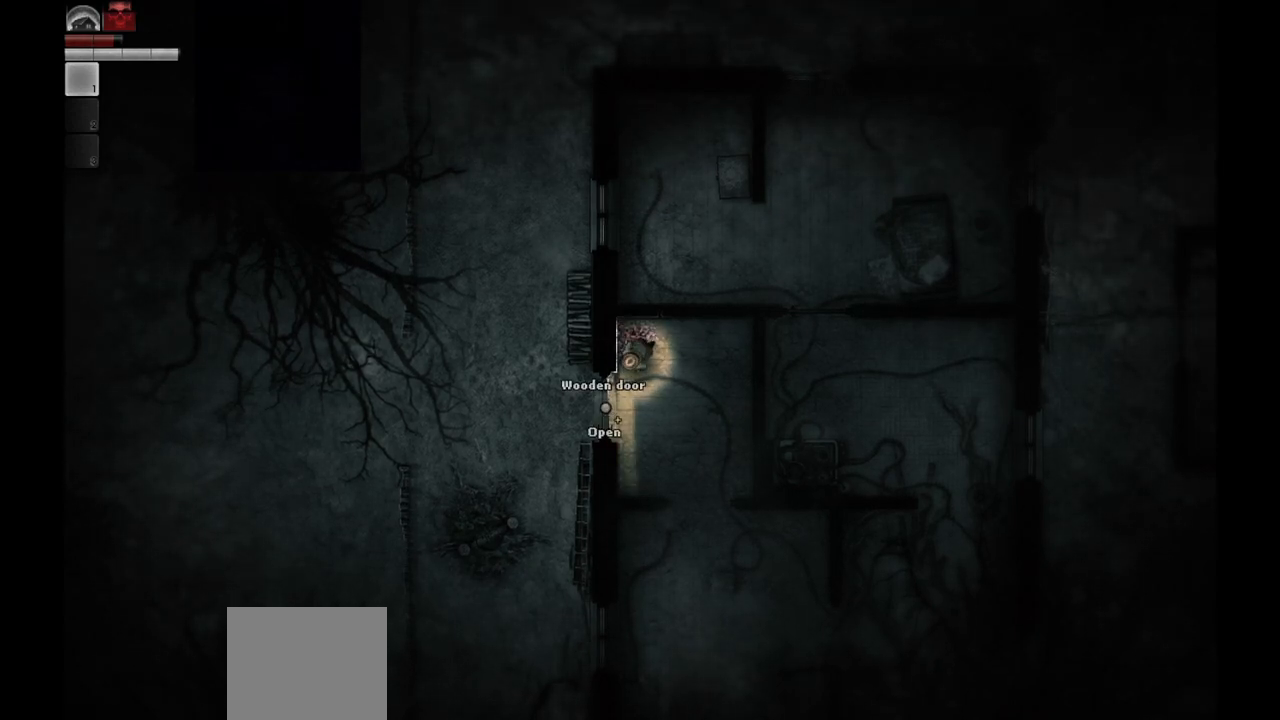
{"buttons": [], "left_stick": "right", "right_stick": "center", "events": [[300, "left_stick", "right"]]}
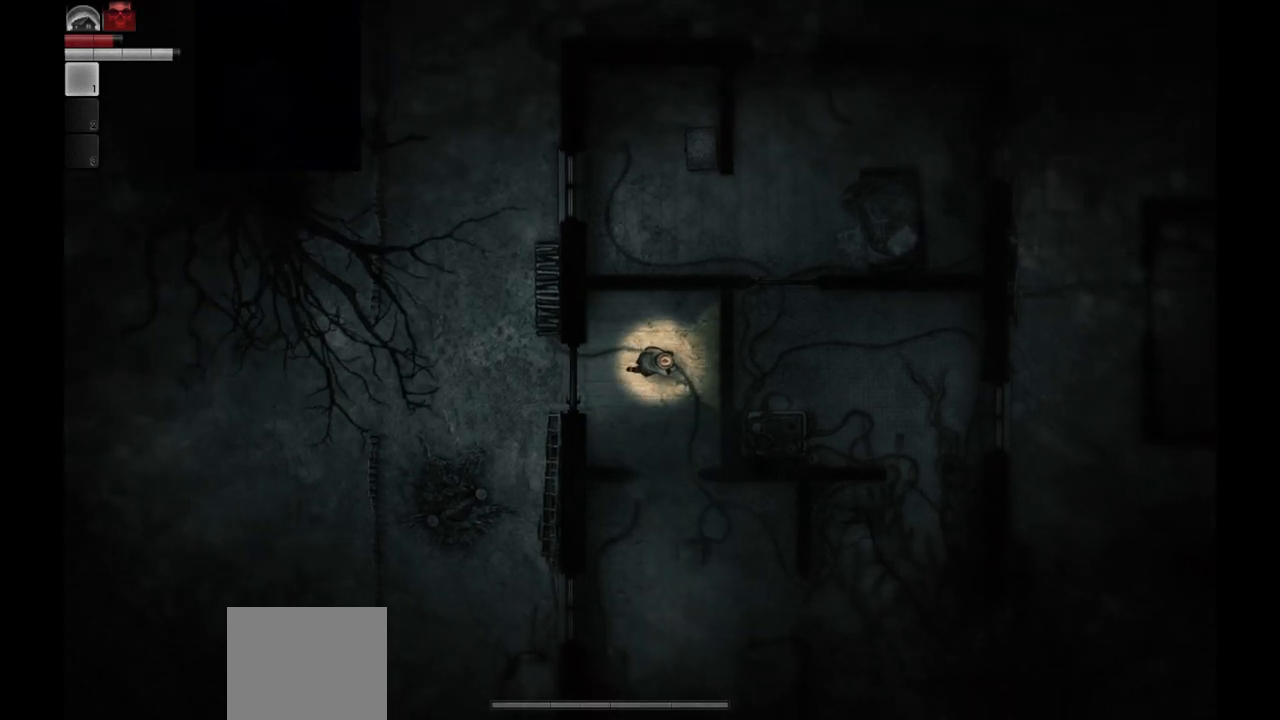
{"buttons": [], "left_stick": "down", "right_stick": "center", "events": [[33, "left_stick", "down-right"], [233, "left_stick", "down"]]}
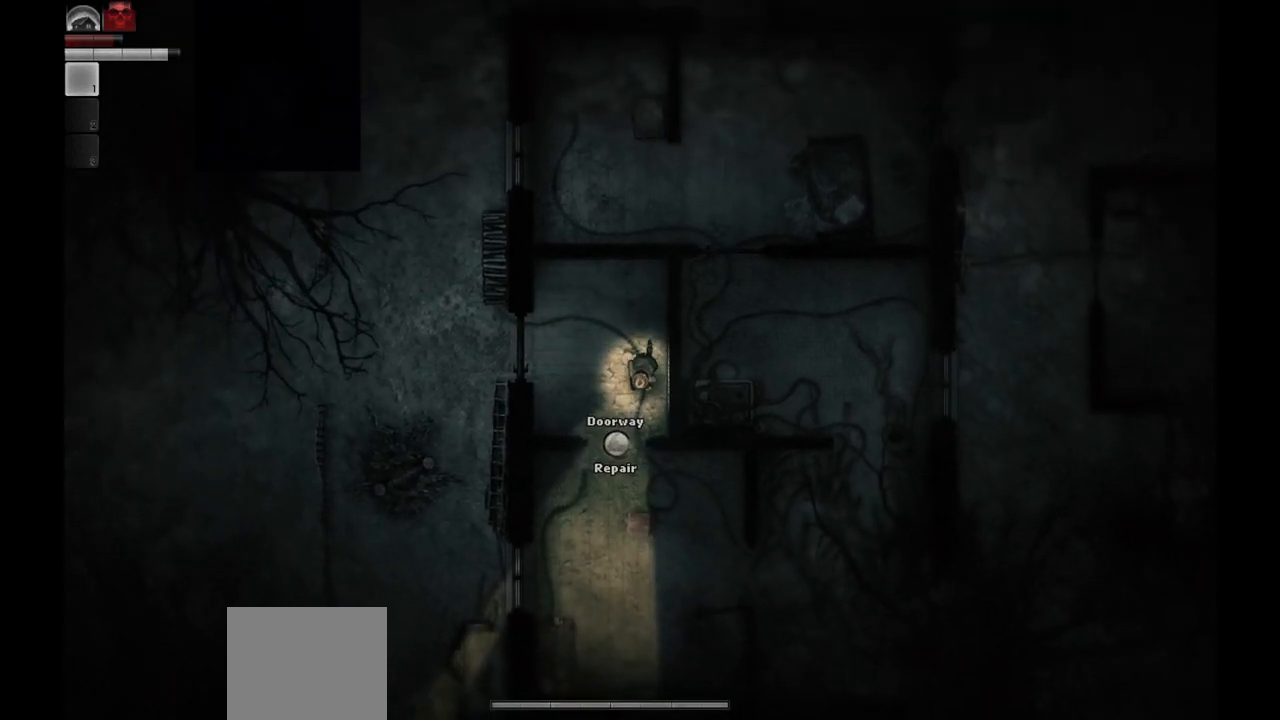
{"buttons": [], "left_stick": "up-left", "right_stick": "center", "events": [[300, "left_stick", "right"], [400, "left_stick", "up"], [467, "left_stick", "up-left"]]}
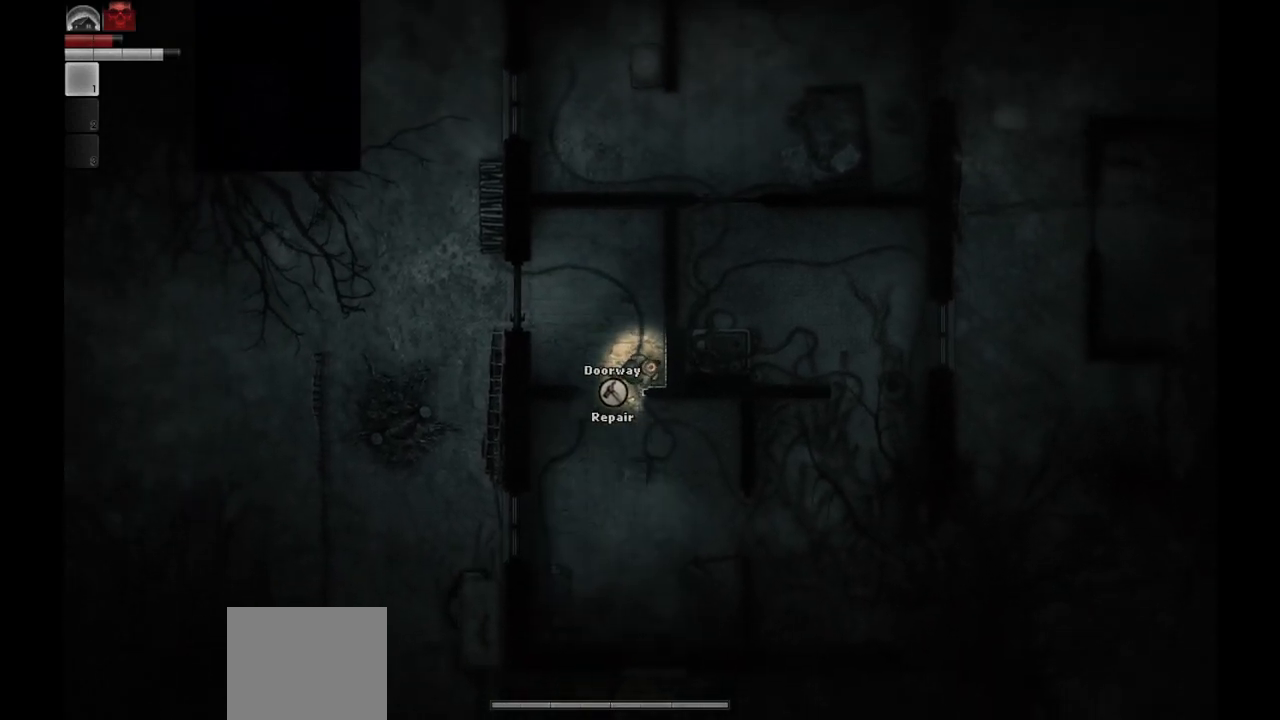
{"buttons": [], "left_stick": "down", "right_stick": "center", "events": [[133, "left_stick", "down-left"], [233, "left_stick", "down"]]}
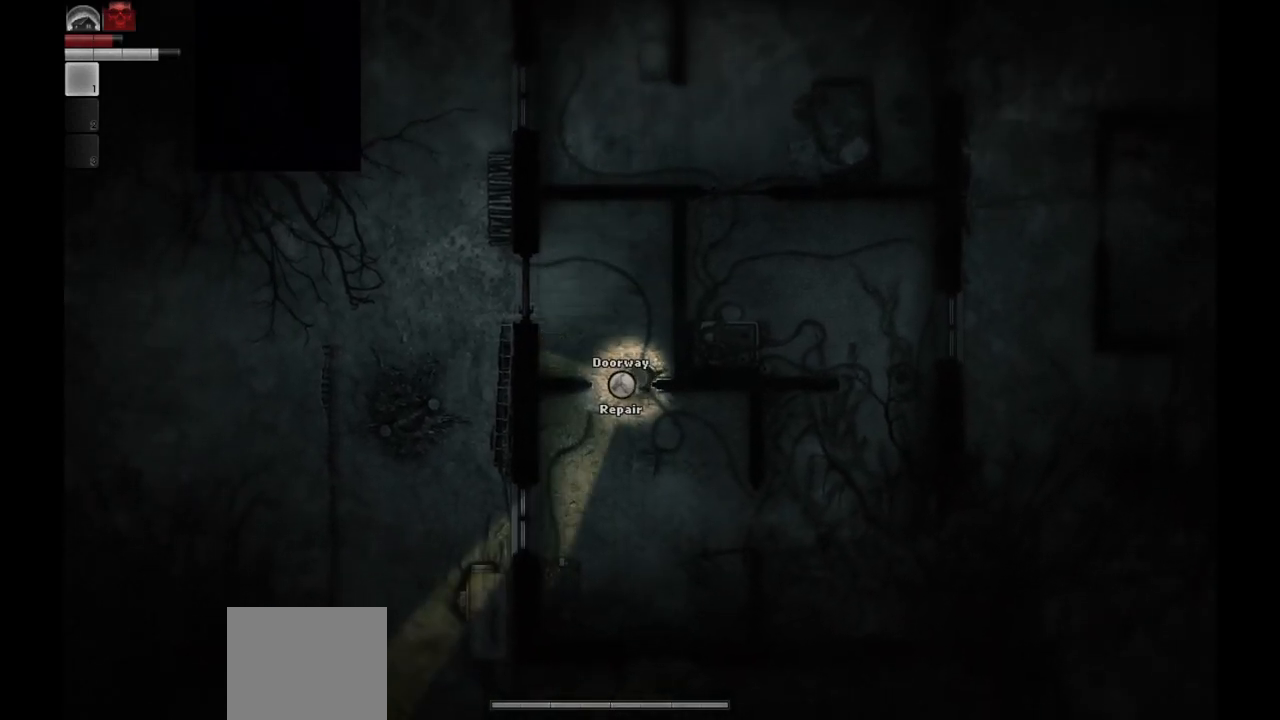
{"buttons": [], "left_stick": "down", "right_stick": "center", "events": []}
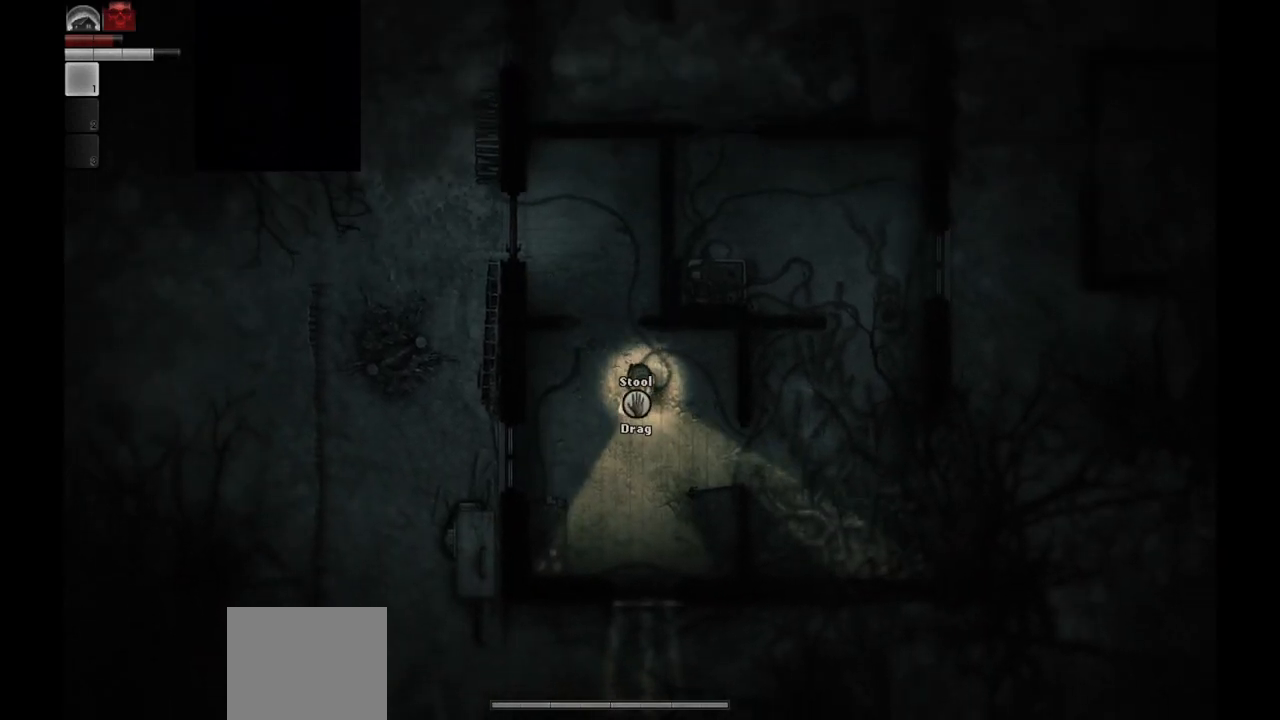
{"buttons": [], "left_stick": "center", "right_stick": "center", "events": [[100, "left_stick", "center"], [250, "R1", "down"], [350, "R1", "up"]]}
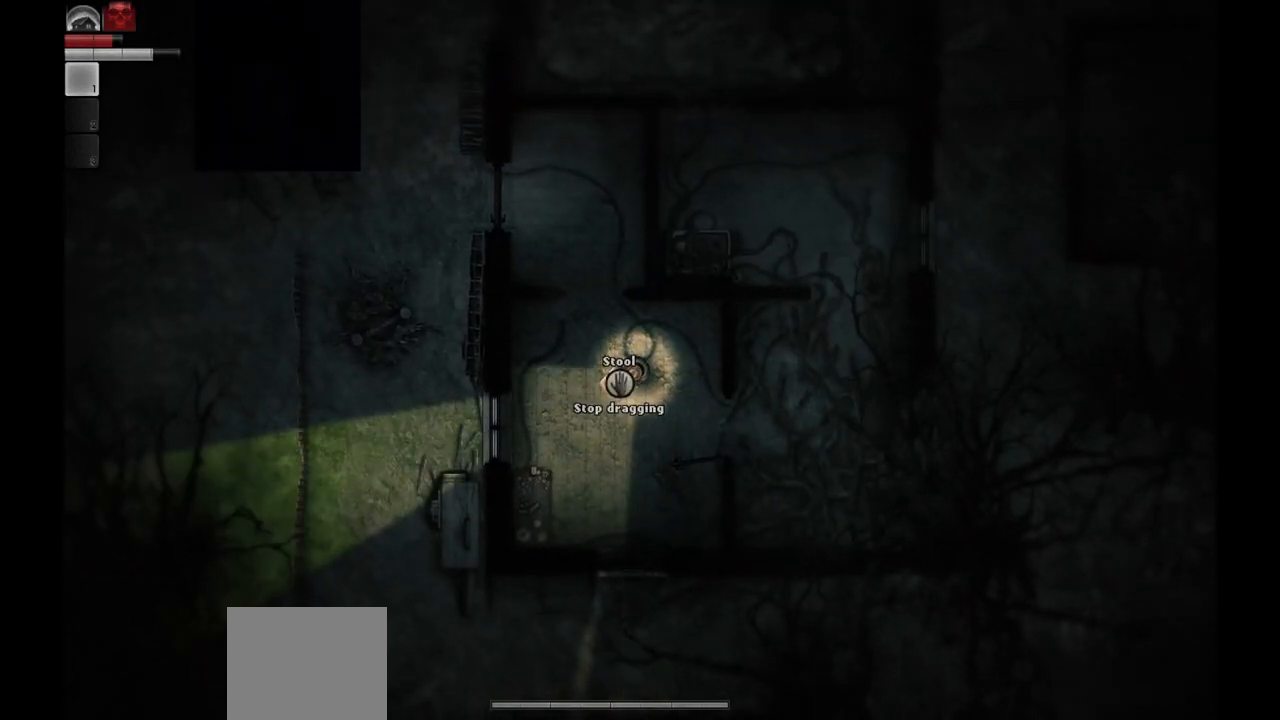
{"buttons": [], "left_stick": "center", "right_stick": "center", "events": [[417, "R1", "down"], [500, "R1", "up"]]}